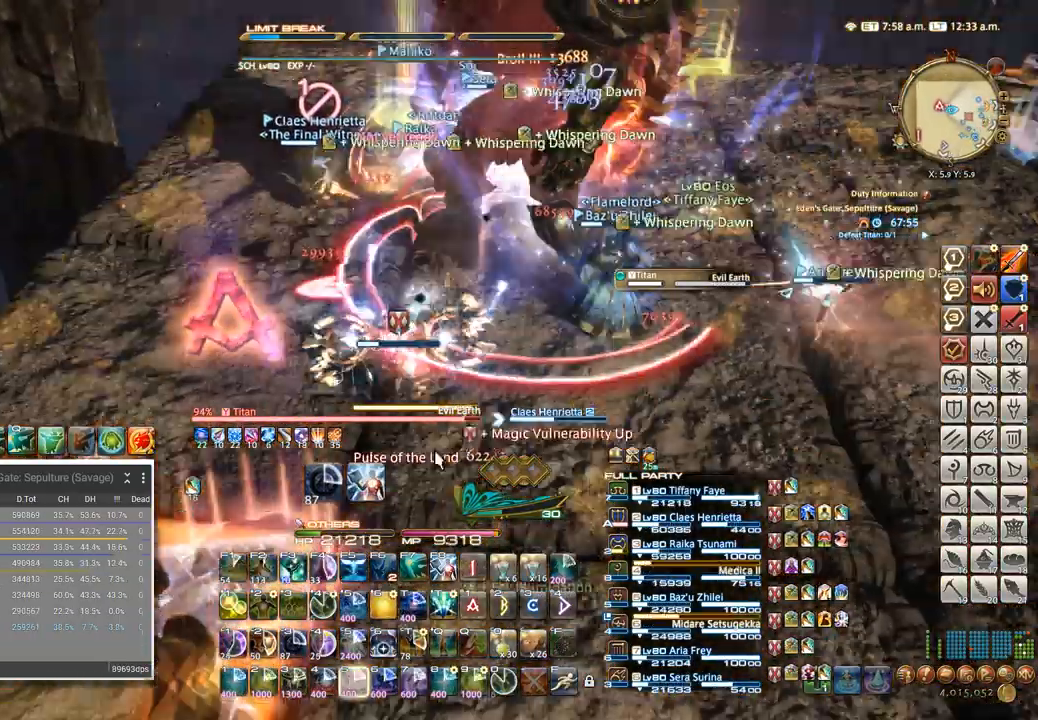
Gameplay with keyboard; each line is a JSON object with the keys held at the frame after it. "events" lists presses ("down") and releases ("up") of ".", "/", "0", "1", "2", "3", "4", "5", "6", "7", "8", "9", "a", "alt_l", "alt_r", "b", "backslash", "backspace", "c", "caps_lock", "comma", "ctrl_l", "ctrl_r", "d", "e", "equals", "escape", "f", "f1", "f10", "f11", "f12", "f2", "f3", "f4", "f5", "f6", "f7", "f8", "f9", "g", "h", "i", "j", "k", "l", "lbracket", "m", "minus", "n", "o", "p", "q", "quote", "r", "rbracket", "return", "s", "semicolon", "shift_l", "shift_r", "space", "super", "t", "tab", "tilde", "u", "v", "w", "x", "y" and "z" between this image and that frame as [ms after this image, input, new state], when the widget could be followed in between. No other keys are recorded. Mouse input is not recorded.
{"keys": ["f", "w"], "events": [[67, "f", "down"], [167, "f", "up"], [234, "f", "down"]]}
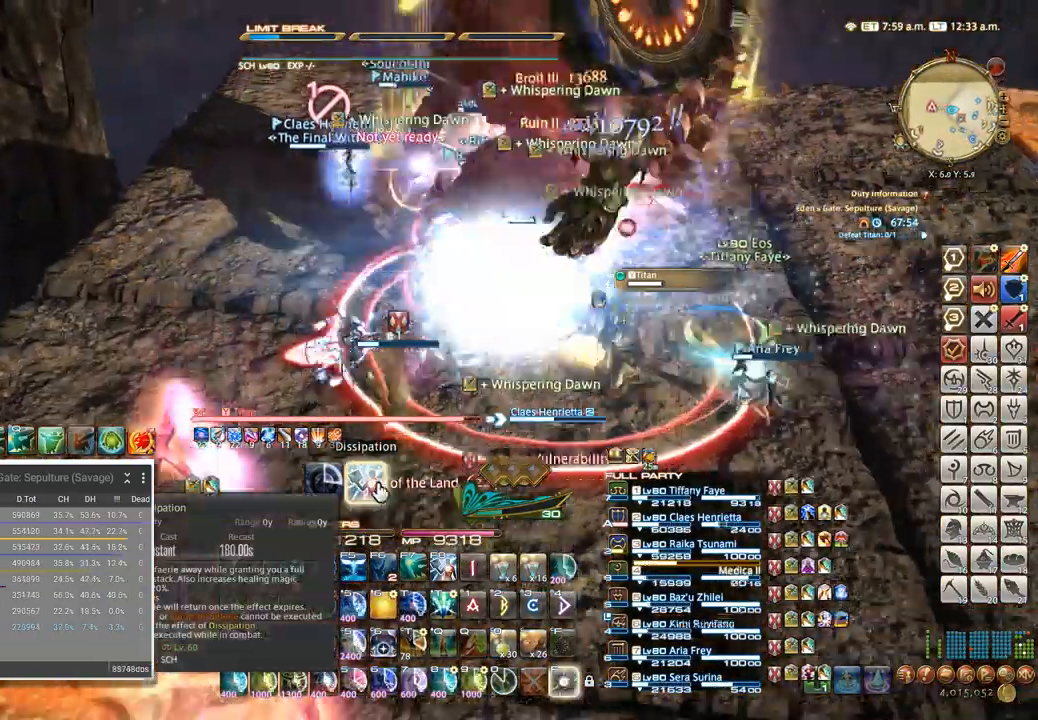
{"keys": ["w"], "events": [[17, "f", "up"]]}
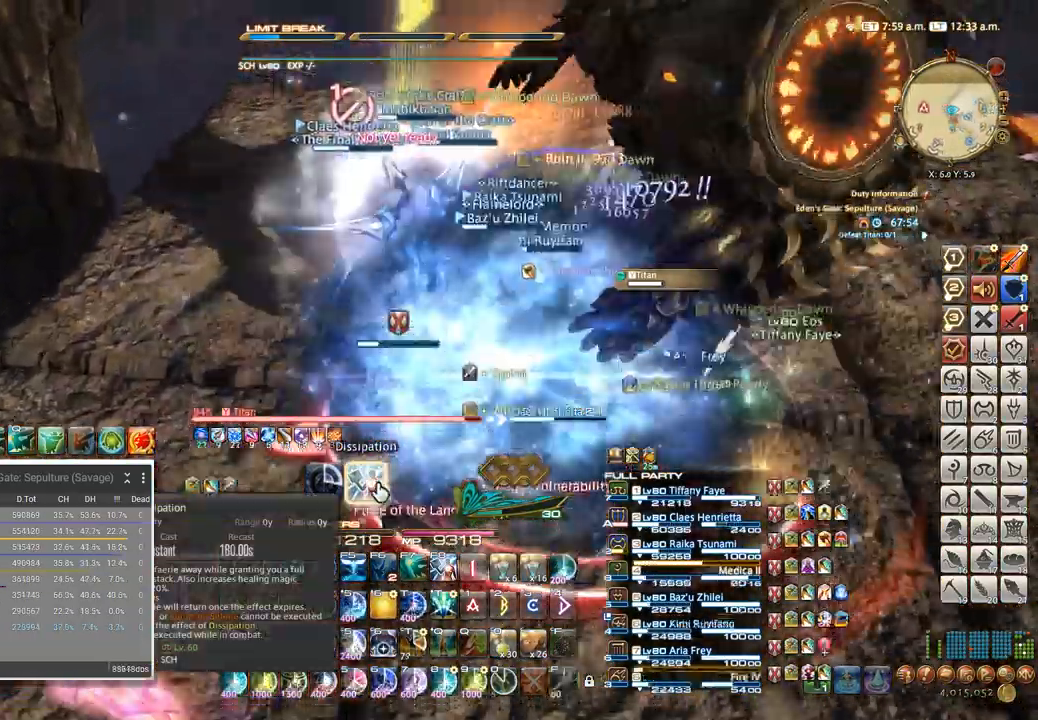
{"keys": ["w"], "events": []}
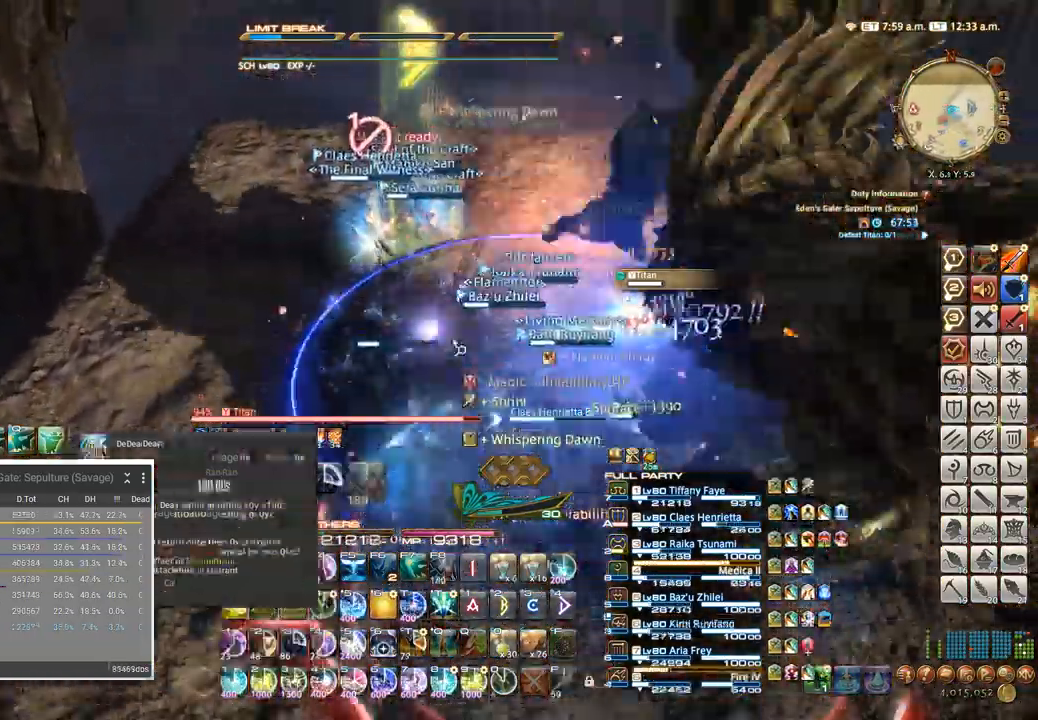
{"keys": ["5", "a", "w"], "events": [[384, "a", "down"], [484, "5", "down"]]}